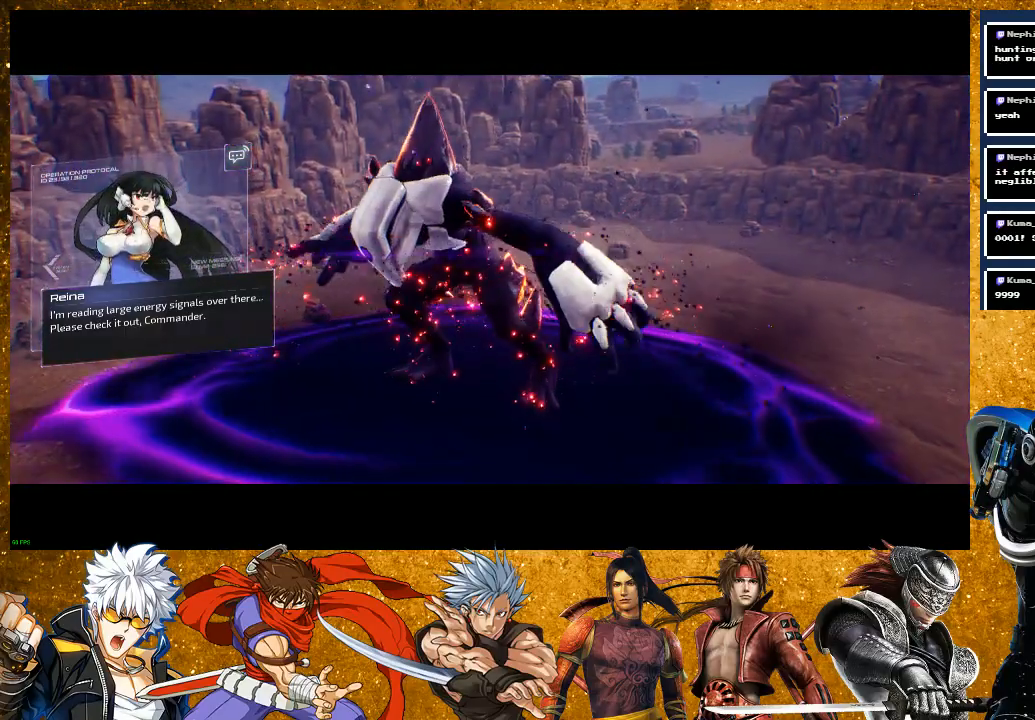
Gameplay with a controller (PlayStation layout); each line is a JSON object with the inputs held at the frame after it. "events" lists button and stick changes between this image and that frame as [ms after this image, input, new state], when the widget could be followed in between.
{"buttons": [], "left_stick": "center", "right_stick": "center", "events": []}
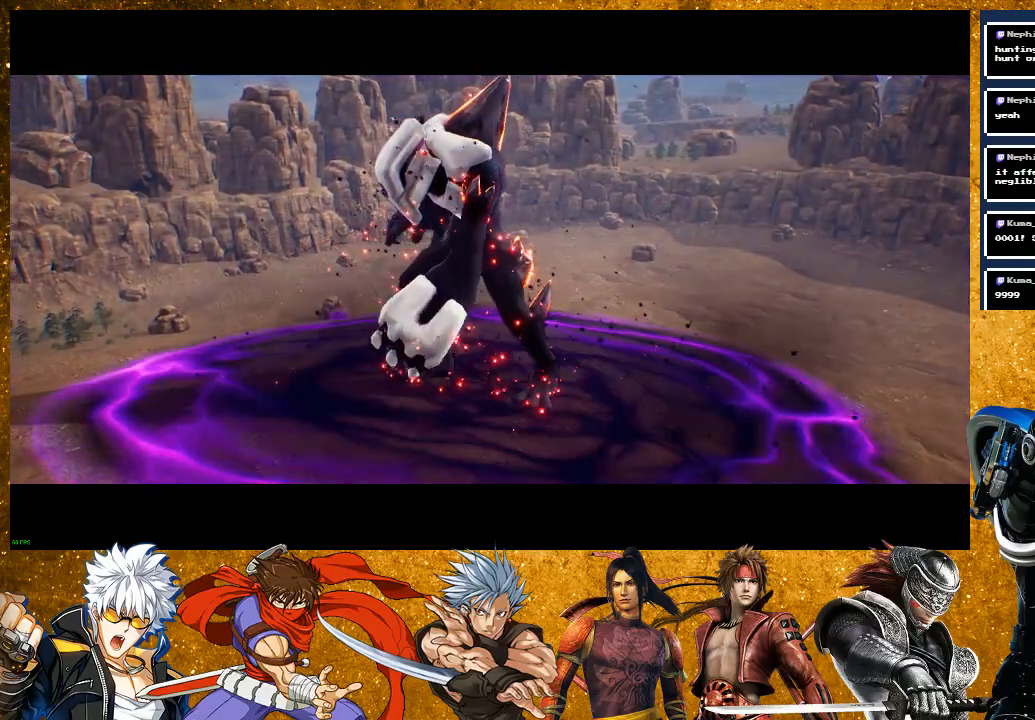
{"buttons": [], "left_stick": "center", "right_stick": "center", "events": [[267, "CROSS", "down"], [433, "CROSS", "up"]]}
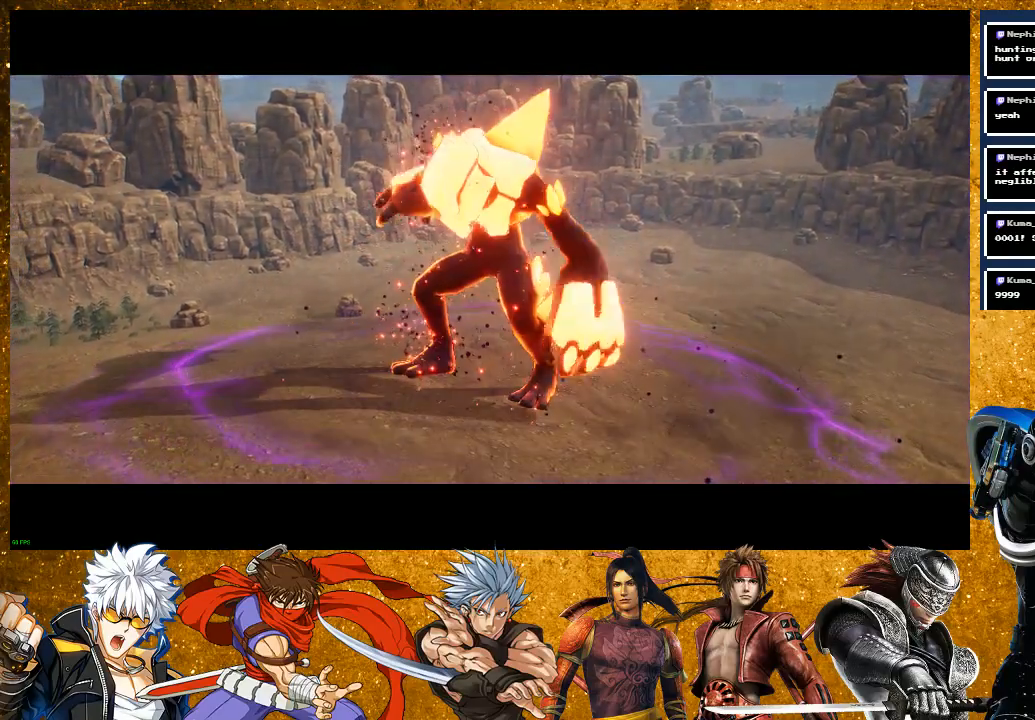
{"buttons": [], "left_stick": "center", "right_stick": "center", "events": []}
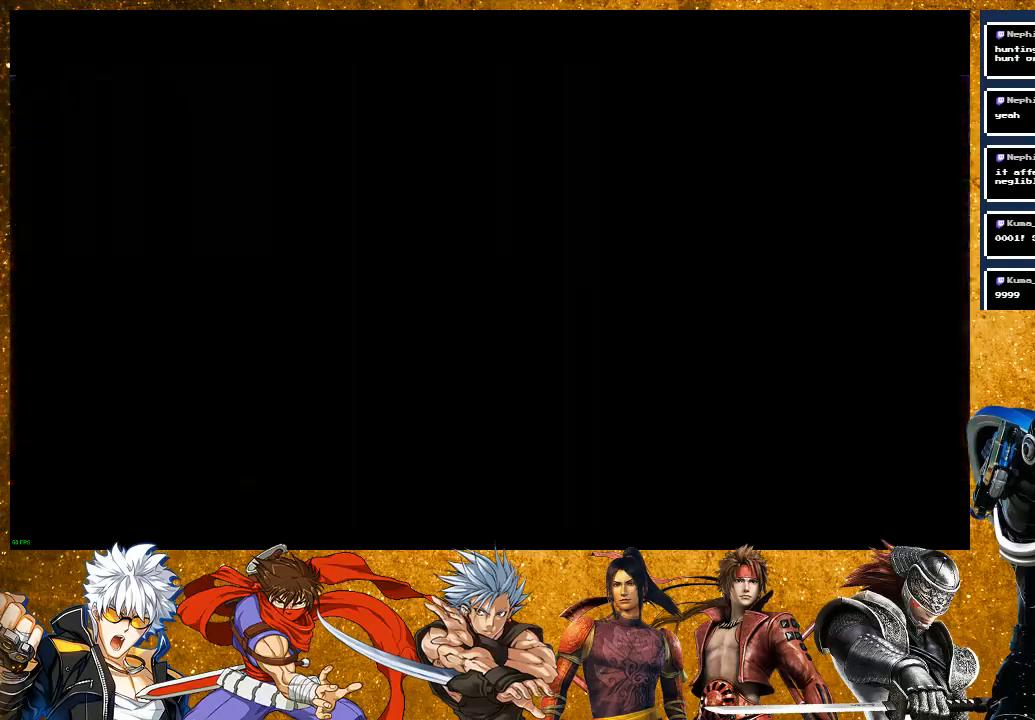
{"buttons": [], "left_stick": "center", "right_stick": "center", "events": []}
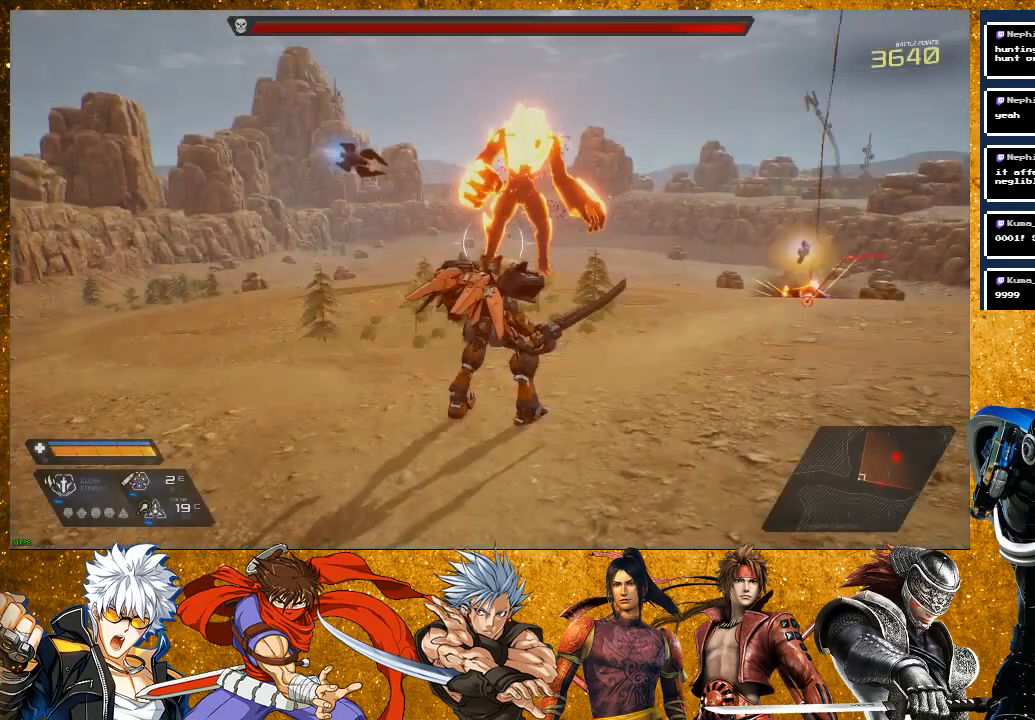
{"buttons": ["R2"], "left_stick": "up", "right_stick": "center", "events": [[83, "left_stick", "up"], [350, "R2", "down"]]}
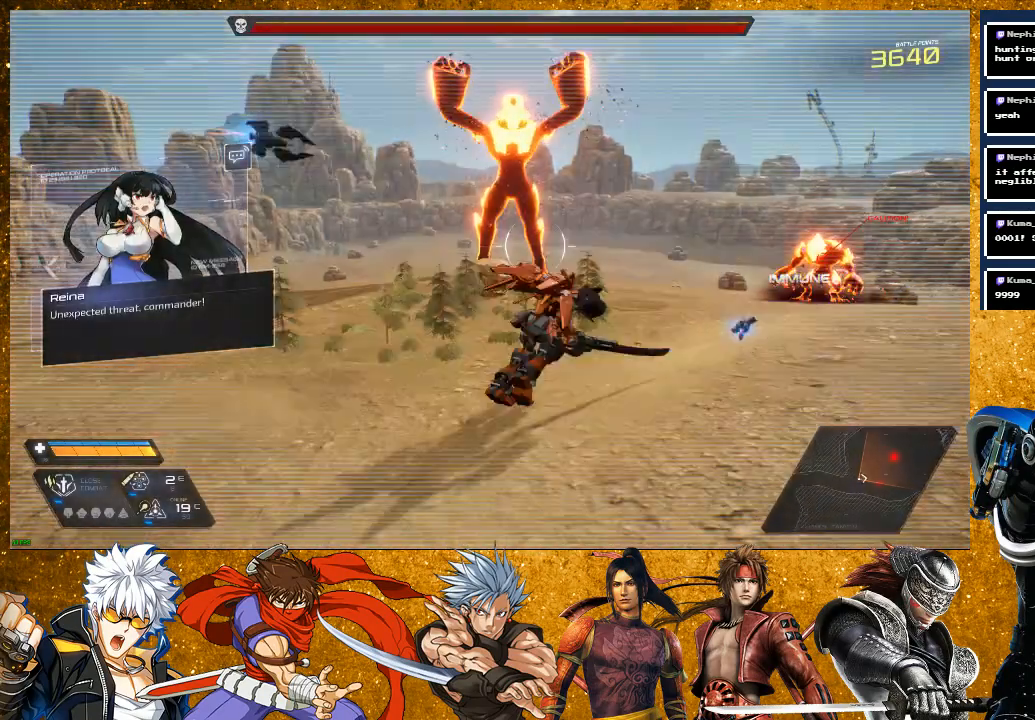
{"buttons": ["R2"], "left_stick": "up-right", "right_stick": "center", "events": [[133, "left_stick", "up-right"], [317, "R2", "up"], [433, "R2", "down"]]}
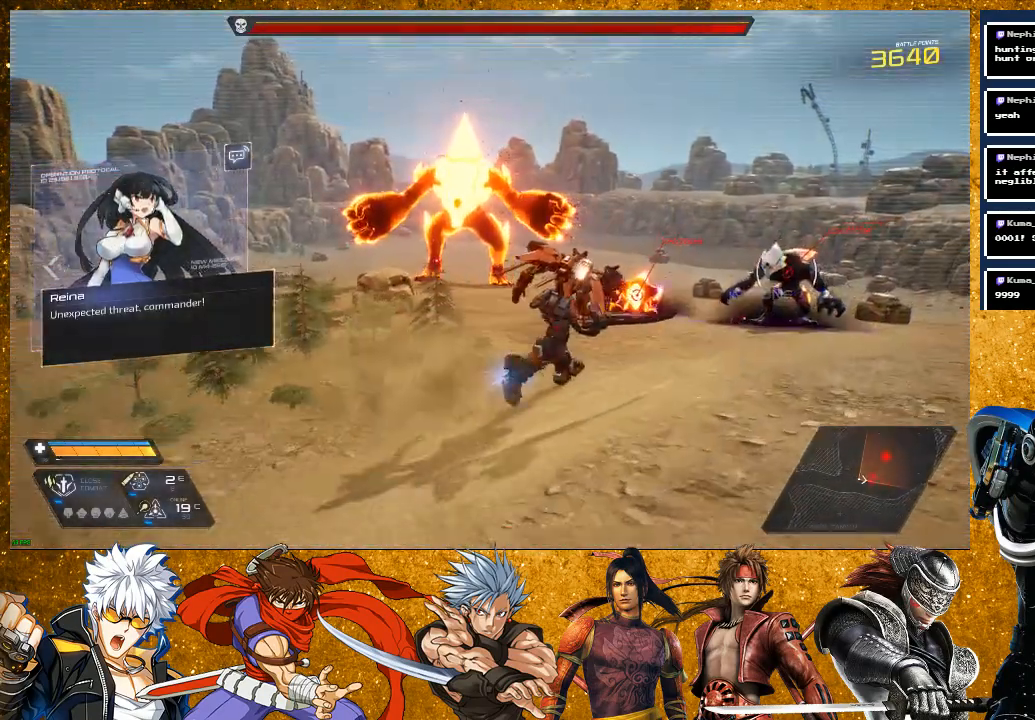
{"buttons": [], "left_stick": "up-right", "right_stick": "down-left", "events": [[283, "R2", "up"], [417, "right_stick", "down-left"]]}
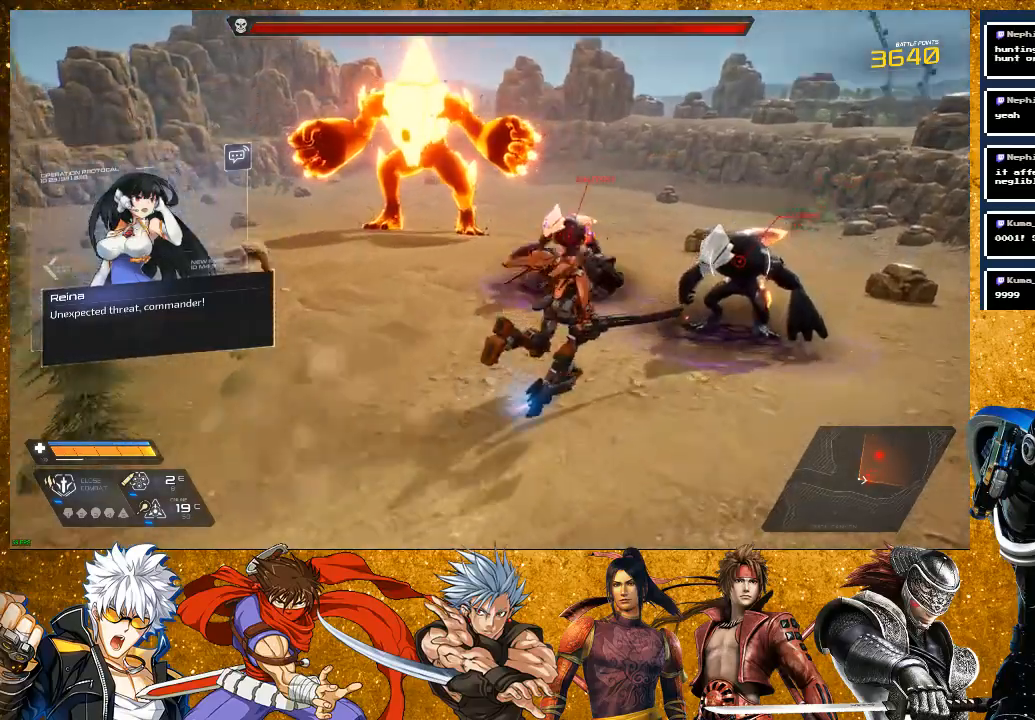
{"buttons": ["R2"], "left_stick": "up-right", "right_stick": "center", "events": [[100, "right_stick", "center"], [217, "R2", "down"]]}
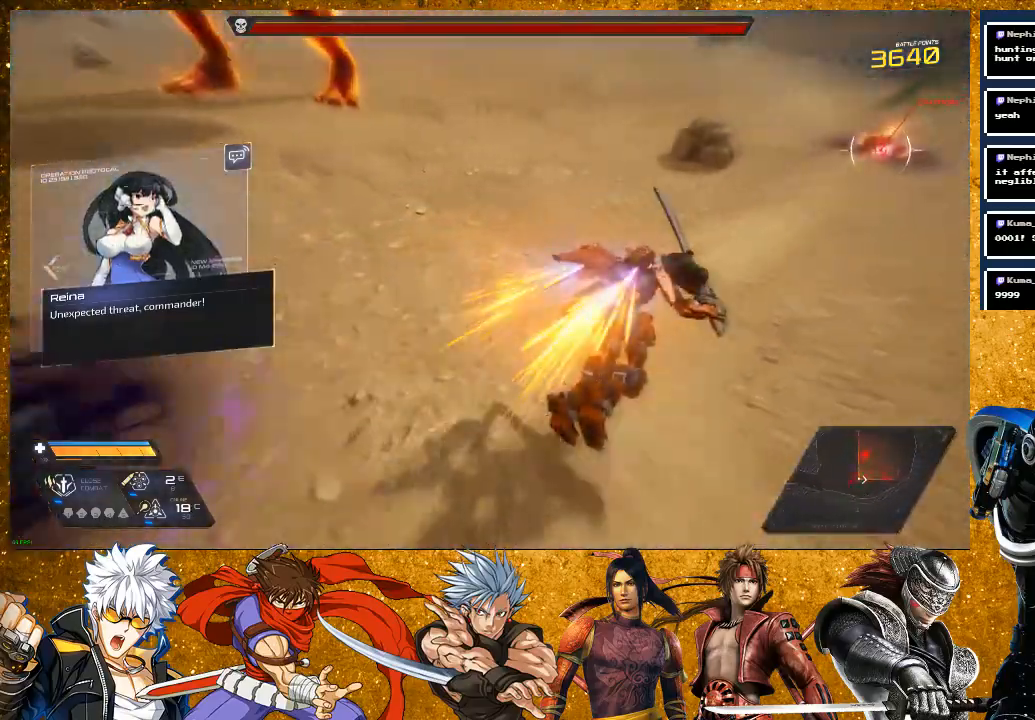
{"buttons": [], "left_stick": "up-right", "right_stick": "left", "events": [[50, "right_stick", "up-left"], [217, "R2", "up"], [433, "right_stick", "left"]]}
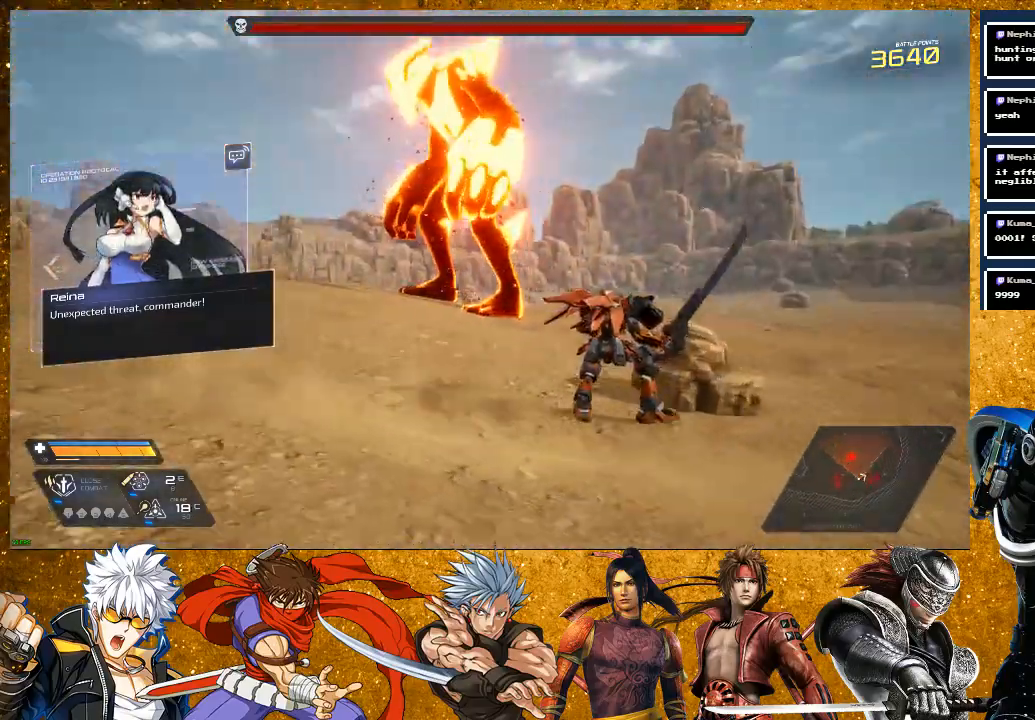
{"buttons": ["R2"], "left_stick": "up-right", "right_stick": "center", "events": [[83, "right_stick", "down-left"], [300, "left_stick", "right"], [333, "right_stick", "center"], [400, "R2", "down"], [500, "left_stick", "up-right"]]}
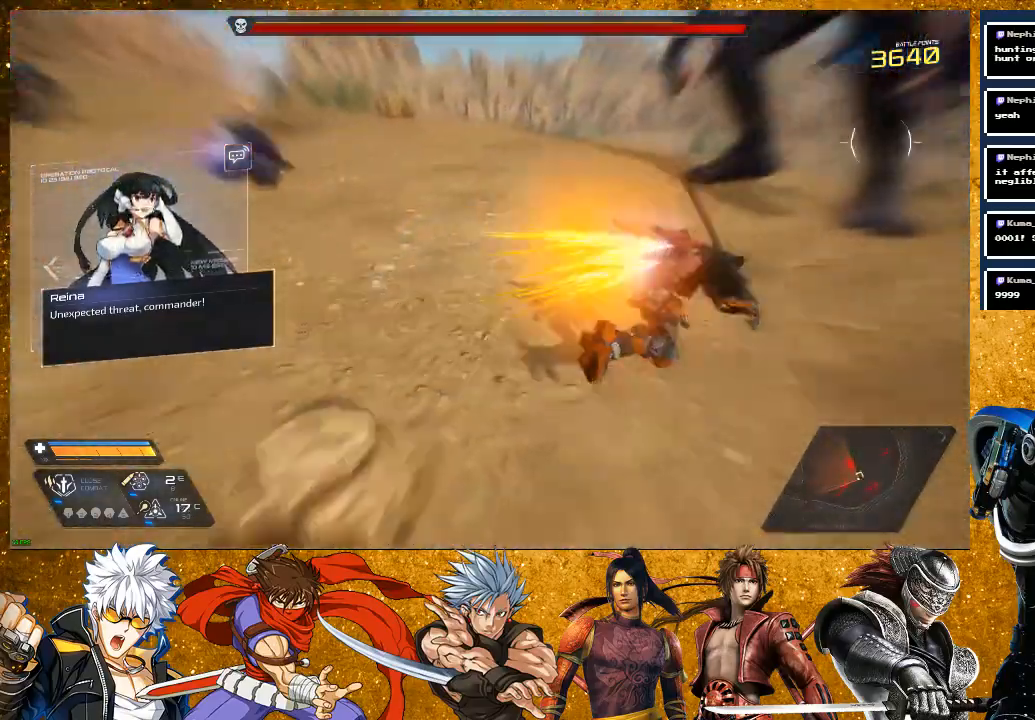
{"buttons": ["SQUARE"], "left_stick": "up-right", "right_stick": "center", "events": [[183, "left_stick", "up"], [200, "R2", "up"], [250, "SQUARE", "down"], [333, "SQUARE", "up"], [417, "SQUARE", "down"], [500, "left_stick", "up-right"]]}
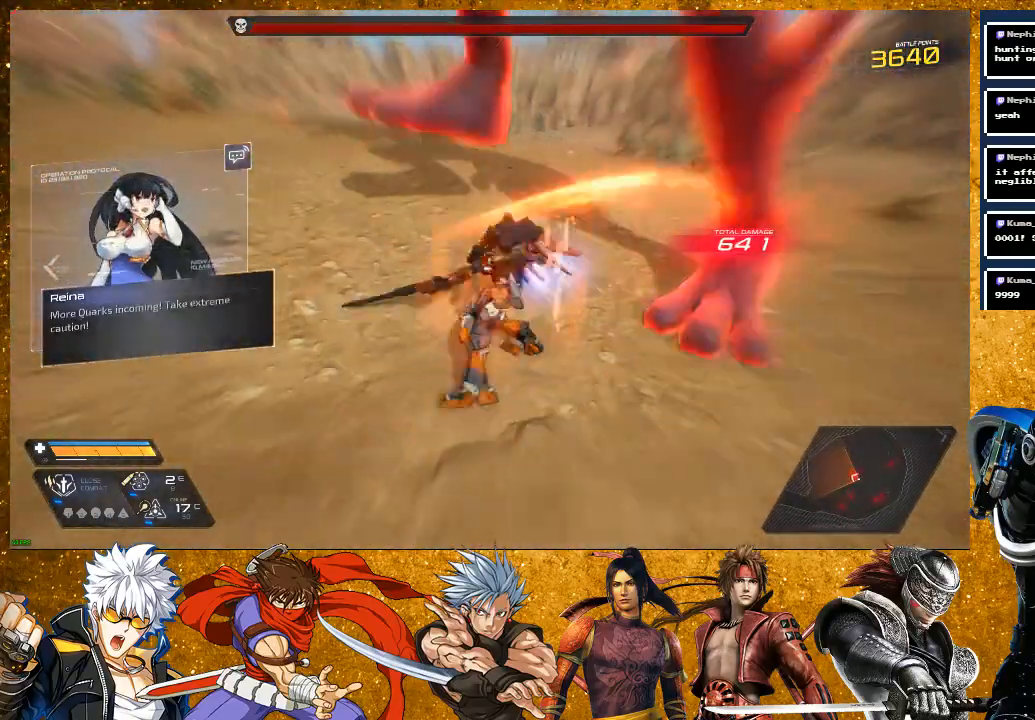
{"buttons": ["R2"], "left_stick": "right", "right_stick": "center", "events": [[17, "SQUARE", "up"], [133, "SQUARE", "down"], [217, "SQUARE", "up"], [317, "left_stick", "right"], [500, "R2", "down"]]}
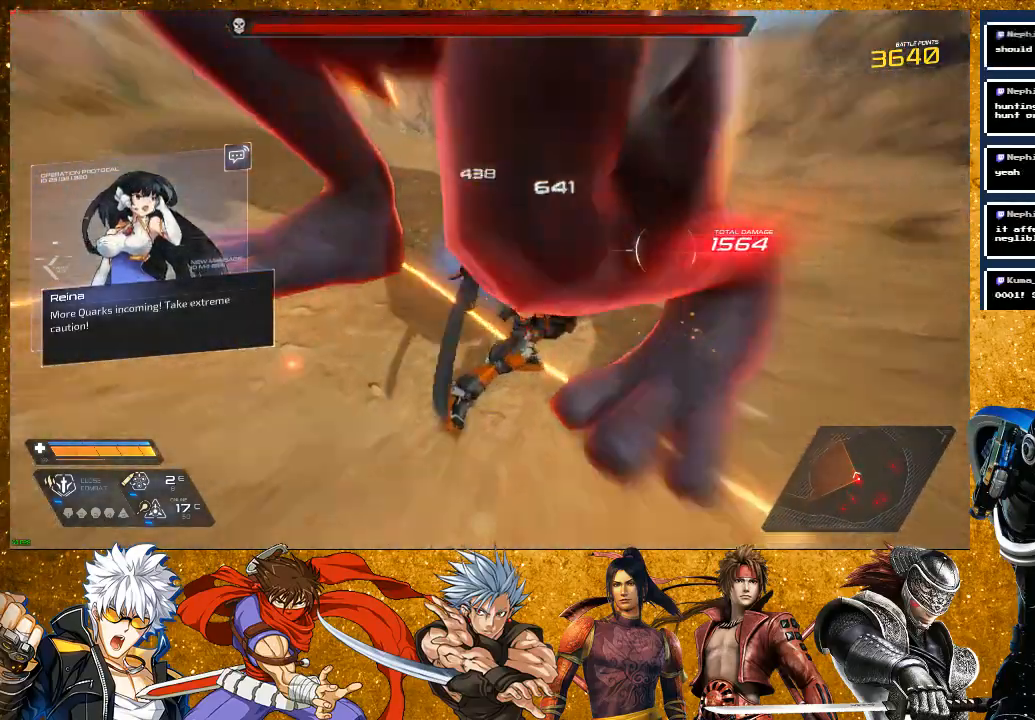
{"buttons": [], "left_stick": "down-right", "right_stick": "left", "events": [[33, "left_stick", "down-right"], [250, "right_stick", "left"], [317, "R2", "up"]]}
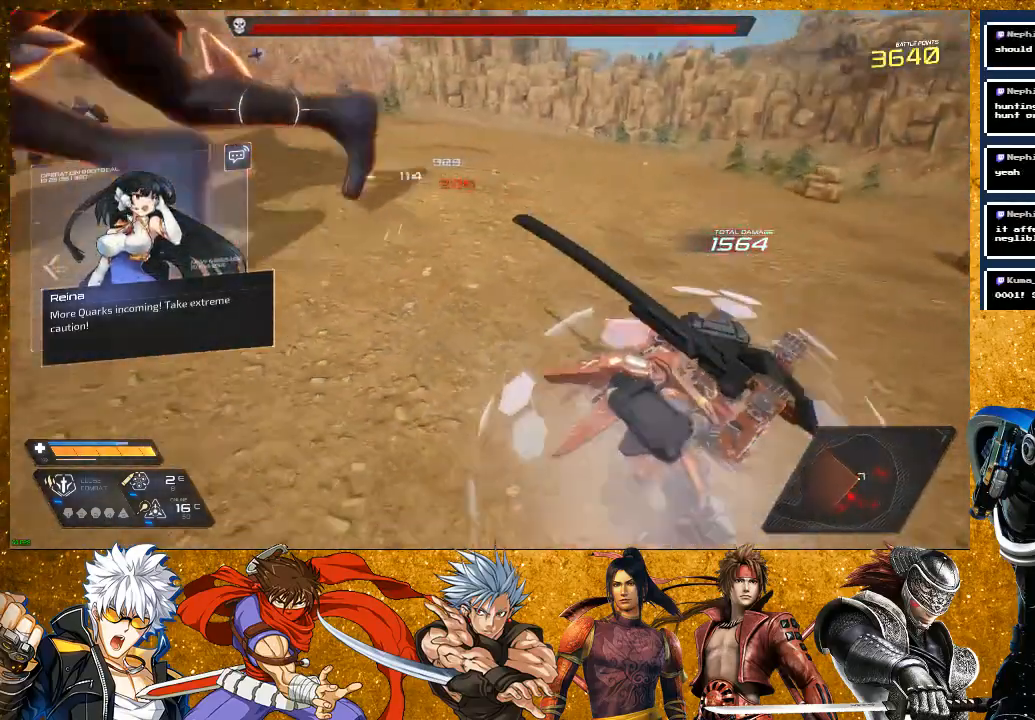
{"buttons": [], "left_stick": "up-left", "right_stick": "up-left", "events": [[33, "left_stick", "down"], [300, "left_stick", "left"], [417, "left_stick", "up-left"], [500, "right_stick", "up-left"]]}
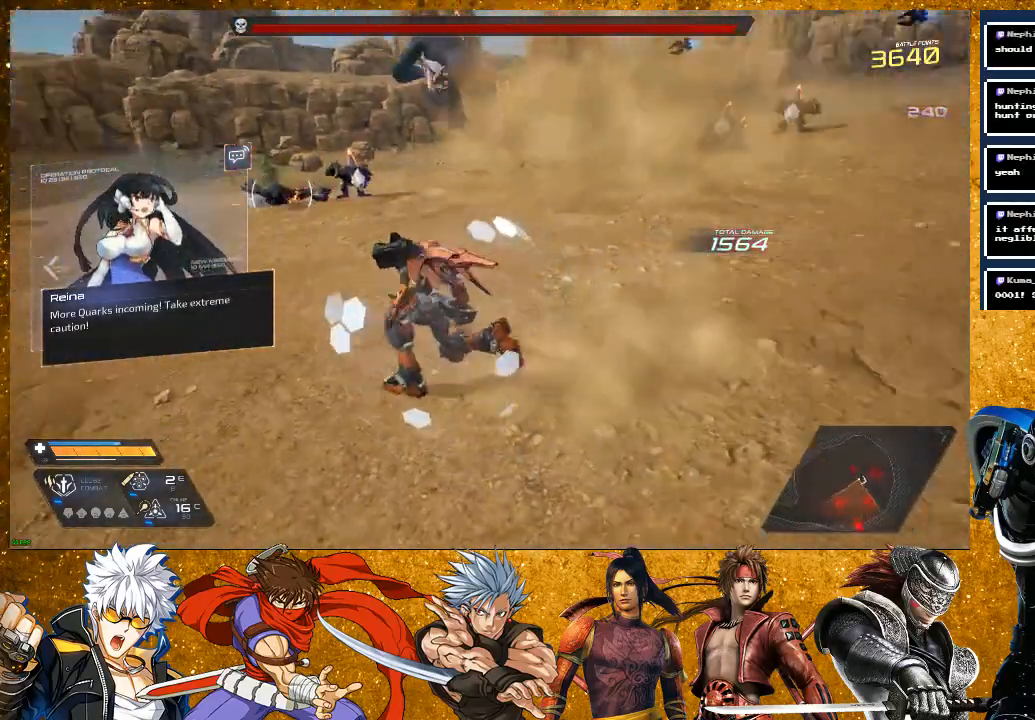
{"buttons": ["L2"], "left_stick": "up", "right_stick": "center", "events": [[67, "R2", "down"], [100, "left_stick", "up"], [167, "right_stick", "center"], [217, "R2", "up"], [250, "L2", "down"]]}
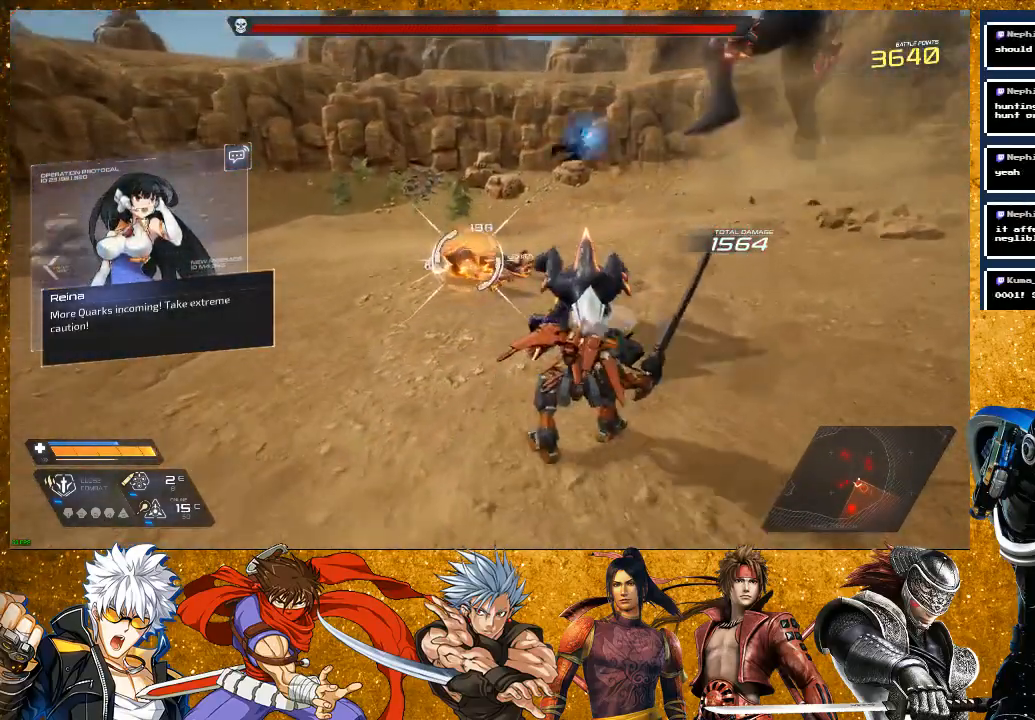
{"buttons": [], "left_stick": "up-left", "right_stick": "center", "events": [[33, "L2", "up"], [50, "TRIANGLE", "down"], [133, "TRIANGLE", "up"], [217, "TRIANGLE", "down"], [317, "TRIANGLE", "up"], [400, "left_stick", "up-left"]]}
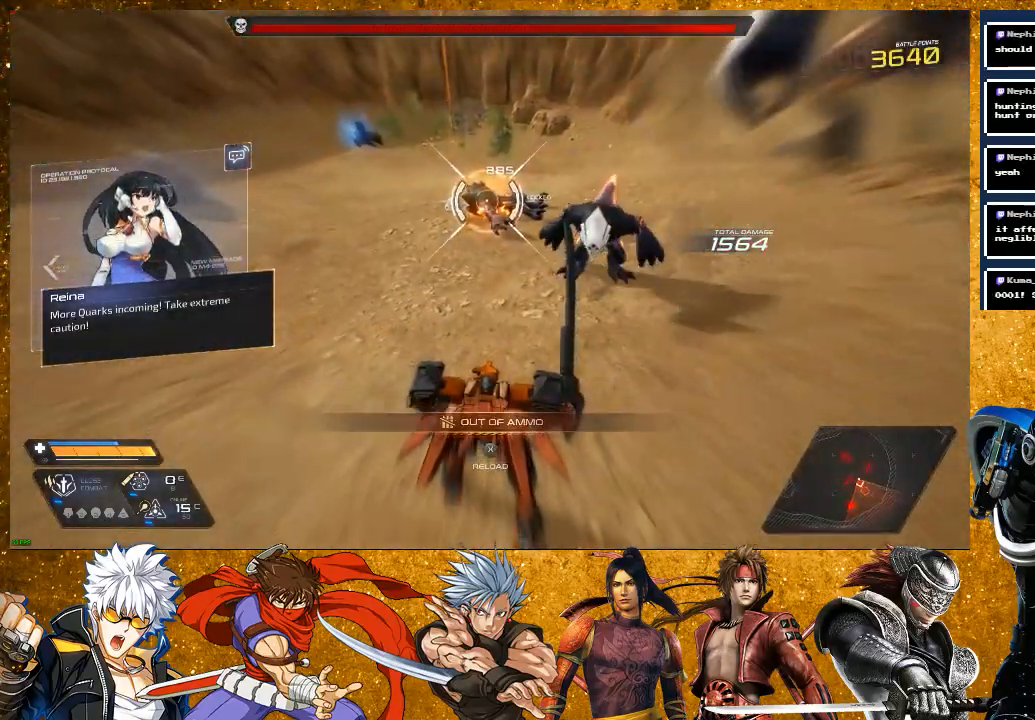
{"buttons": [], "left_stick": "up", "right_stick": "center", "events": [[117, "left_stick", "up"]]}
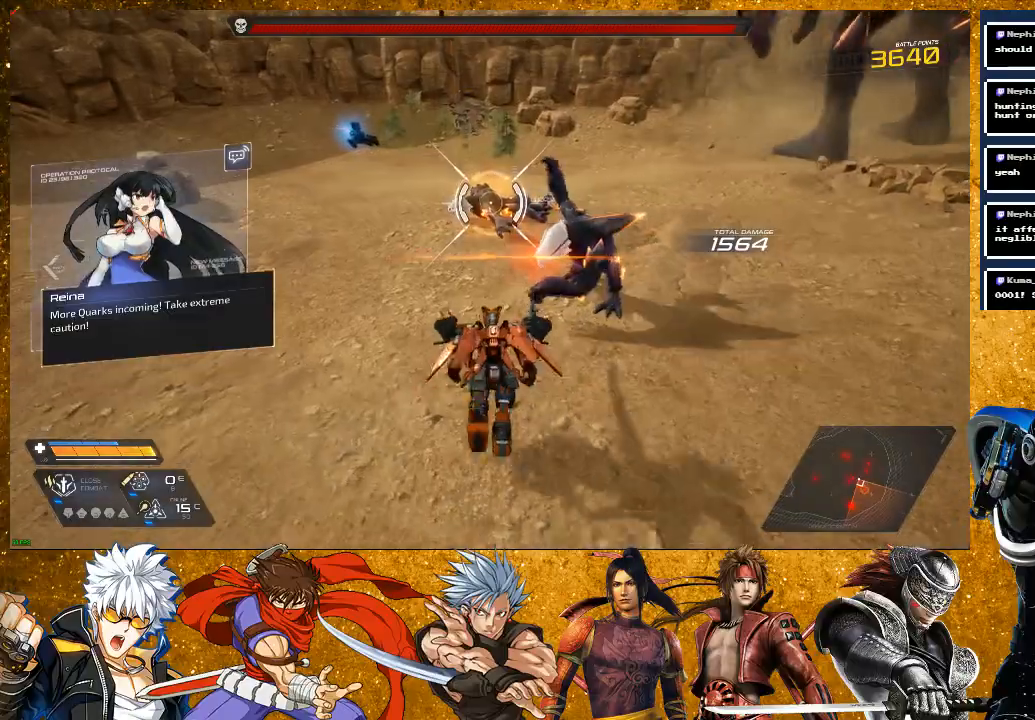
{"buttons": ["SQUARE"], "left_stick": "up", "right_stick": "center", "events": [[17, "SQUARE", "down"], [117, "SQUARE", "up"], [217, "SQUARE", "down"], [317, "SQUARE", "up"], [417, "SQUARE", "down"]]}
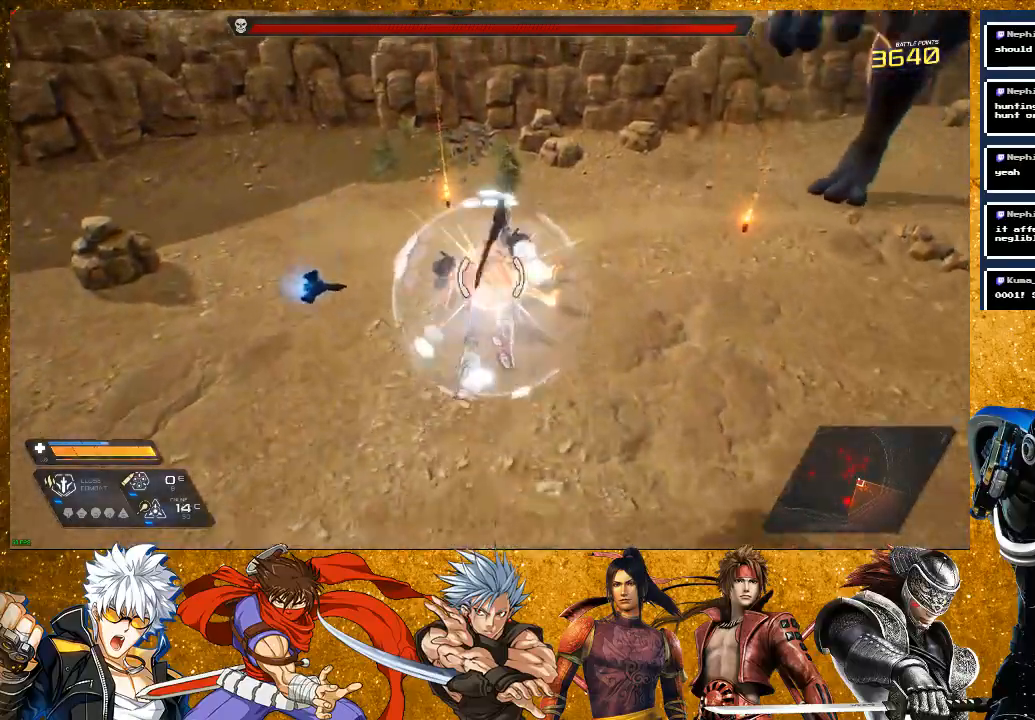
{"buttons": ["SQUARE"], "left_stick": "up", "right_stick": "center", "events": []}
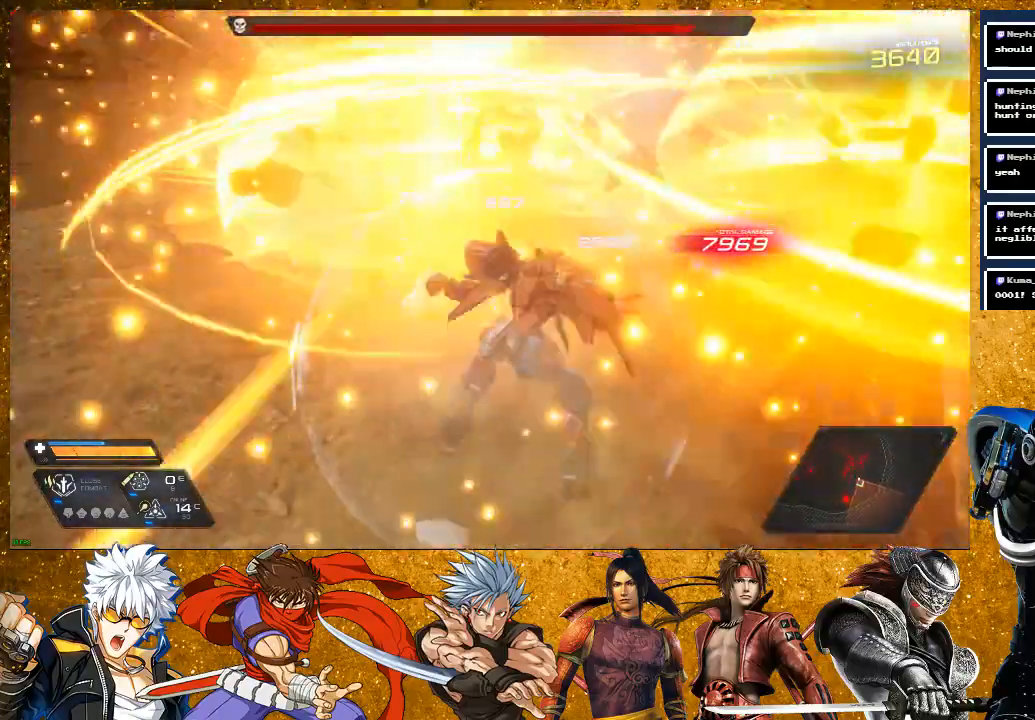
{"buttons": ["SQUARE"], "left_stick": "center", "right_stick": "center", "events": [[433, "left_stick", "center"]]}
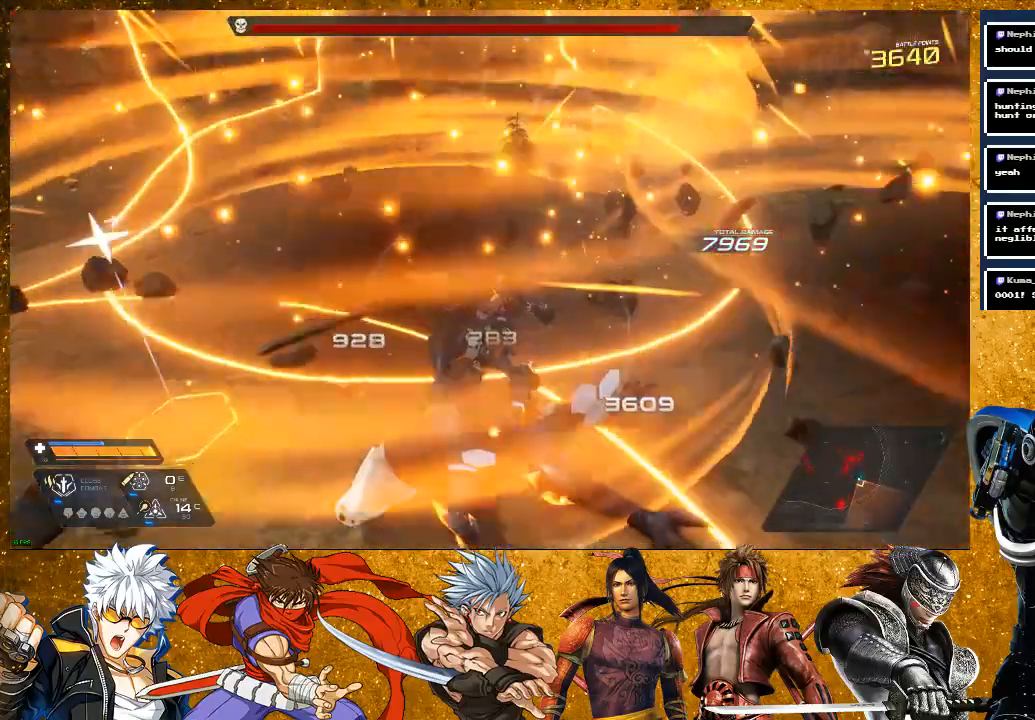
{"buttons": ["R2"], "left_stick": "down-right", "right_stick": "right"}